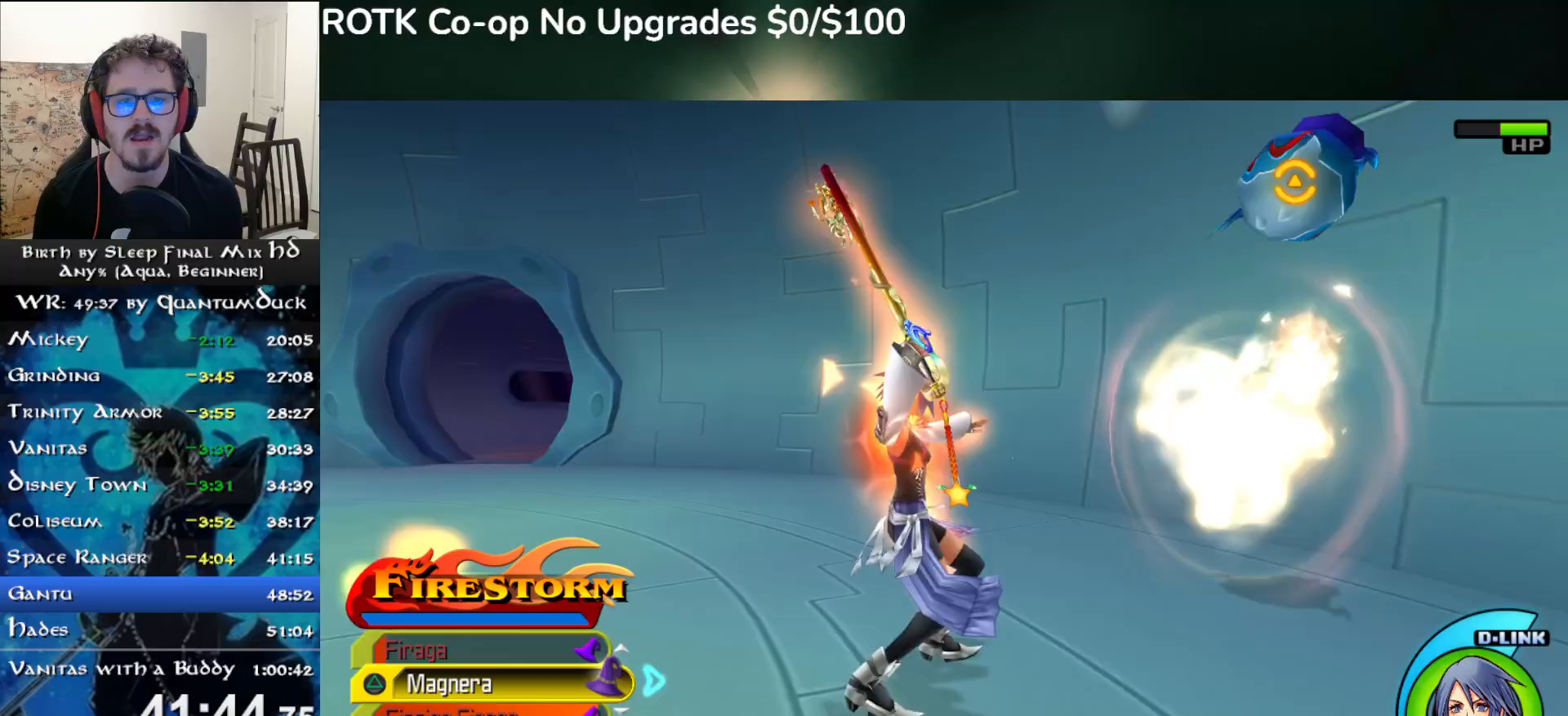
Gameplay with a controller (PlayStation layout); each line is a JSON object with the inputs held at the frame after it (dt_ms = milliseconds from this image to that frame). "events" lists button and stick changes between this image and that frame as [ms after this image, input, new state], when the widget could be followed in between. Not read: L1.
{"dt_ms": 500, "buttons": [], "left_stick": "left", "right_stick": "up-right", "events": [[150, "left_stick", "down-right"], [433, "left_stick", "center"], [500, "left_stick", "left"]]}
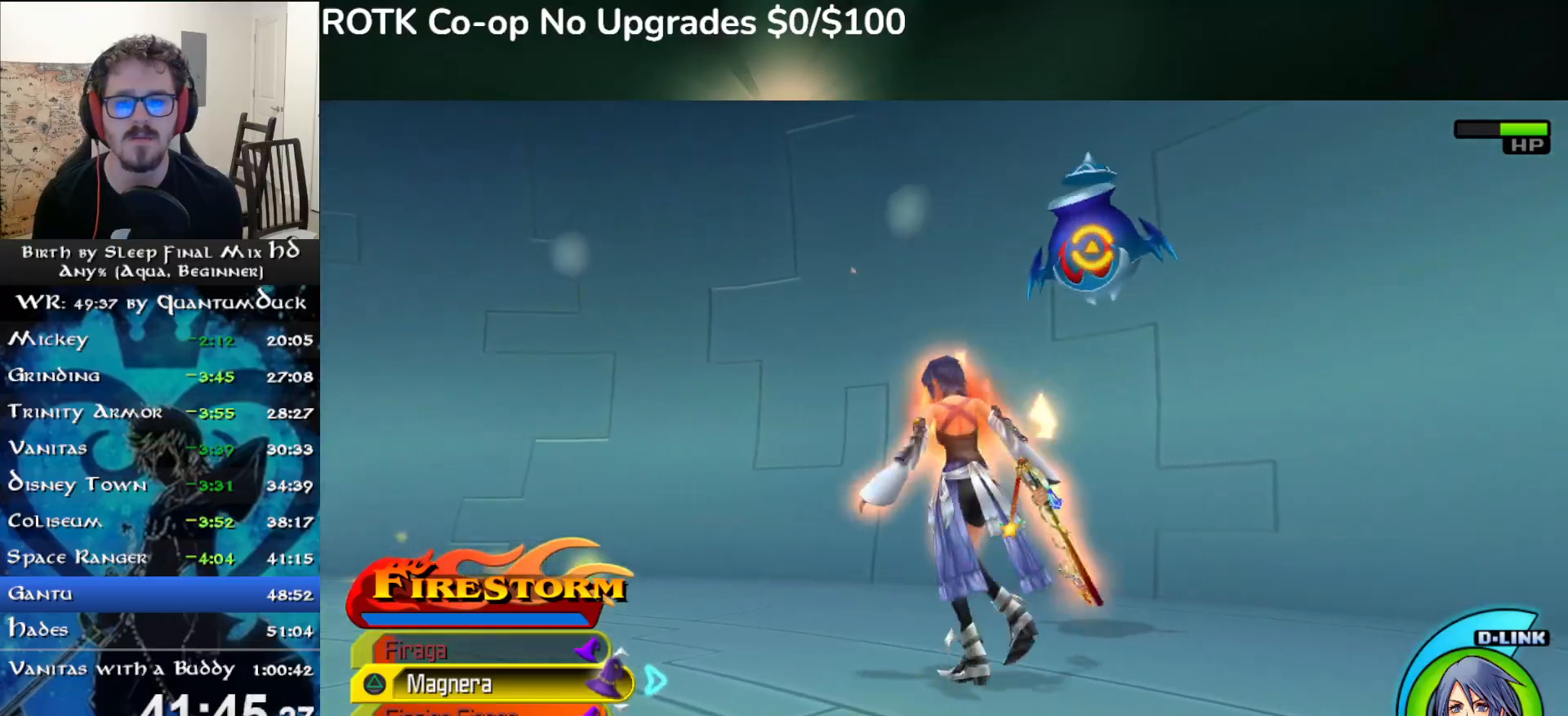
{"dt_ms": 500, "buttons": ["TRIANGLE"], "left_stick": "up-right", "right_stick": "up-right", "events": [[250, "CROSS", "down"], [333, "left_stick", "up-right"], [383, "CROSS", "up"], [450, "TRIANGLE", "down"]]}
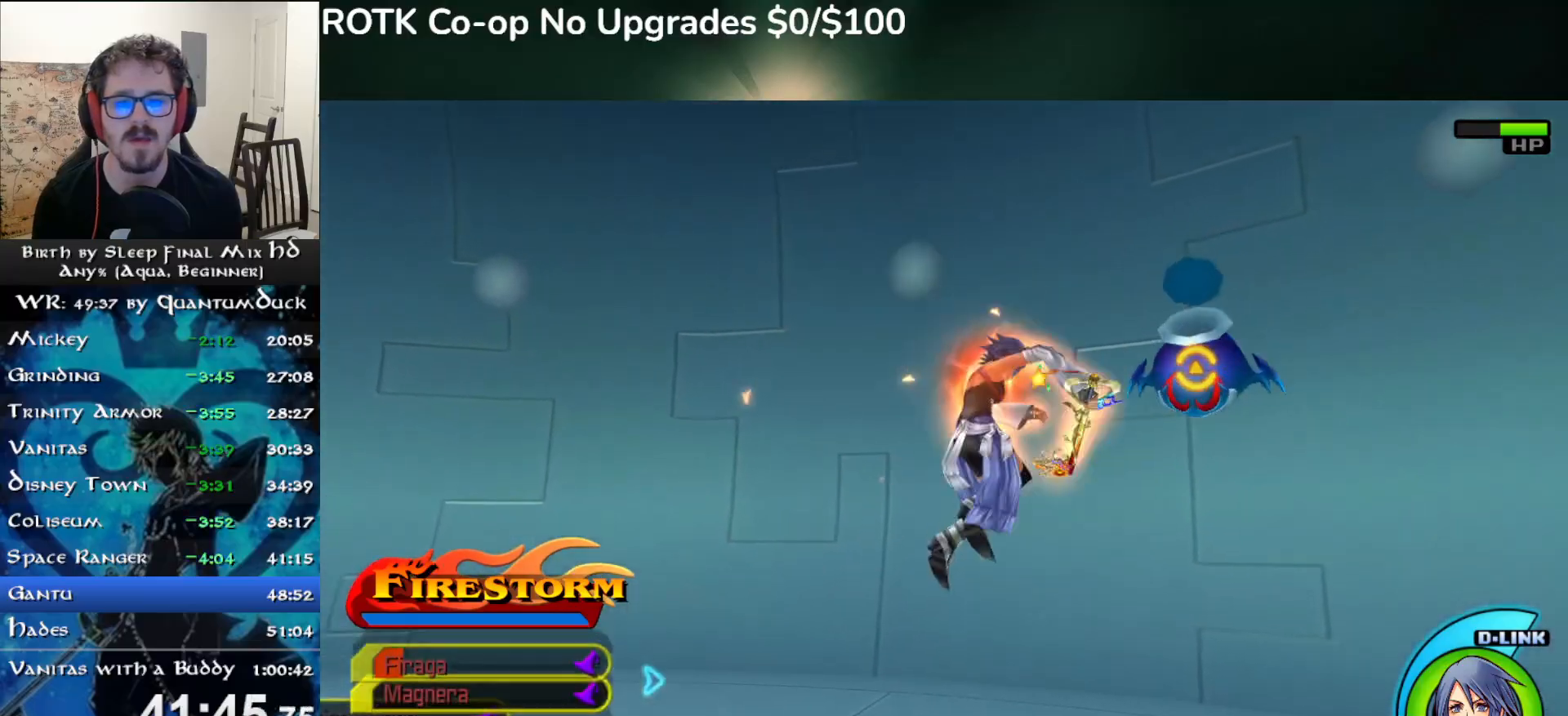
{"dt_ms": 500, "buttons": [], "left_stick": "center", "right_stick": "right"}
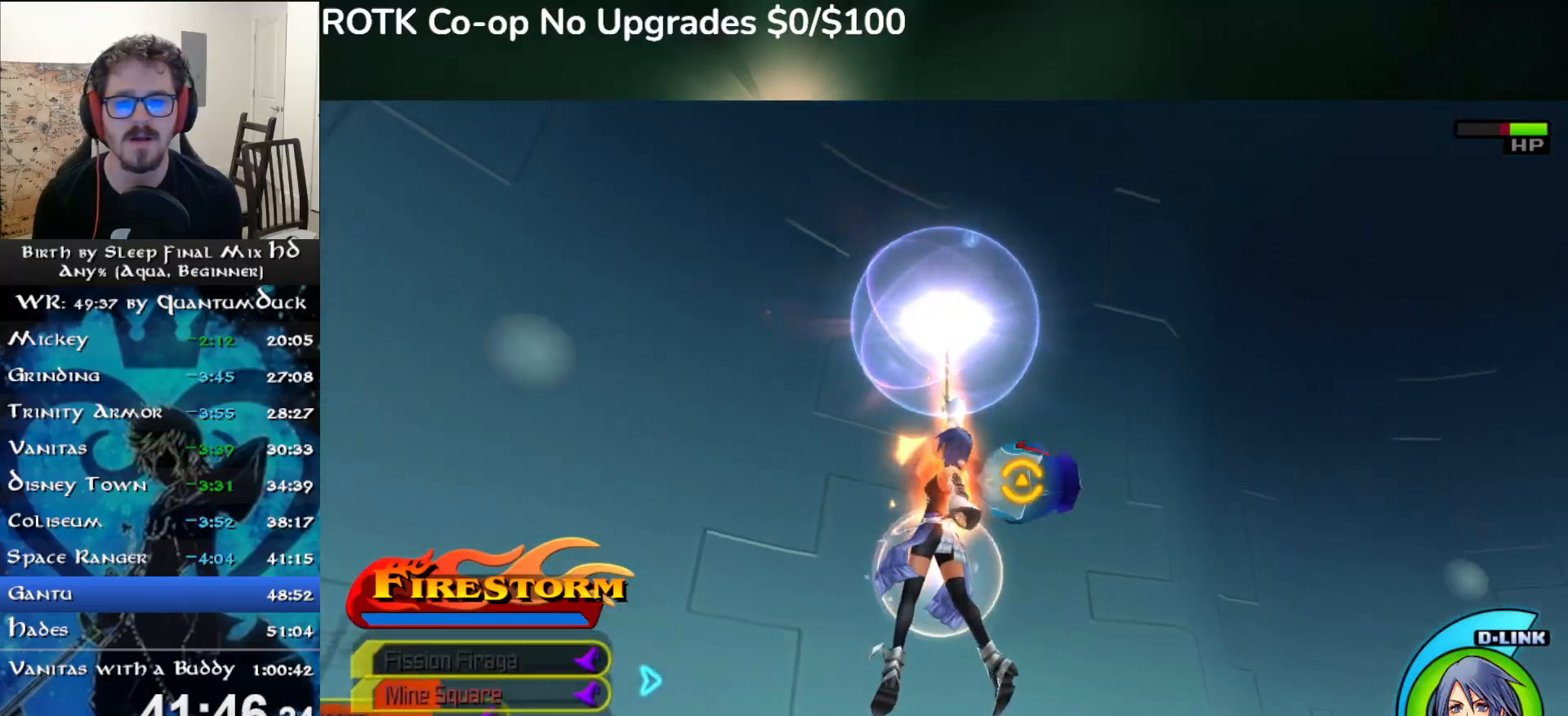
{"dt_ms": 500, "buttons": [], "left_stick": "down", "right_stick": "center", "events": [[150, "right_stick", "center"], [283, "left_stick", "down"]]}
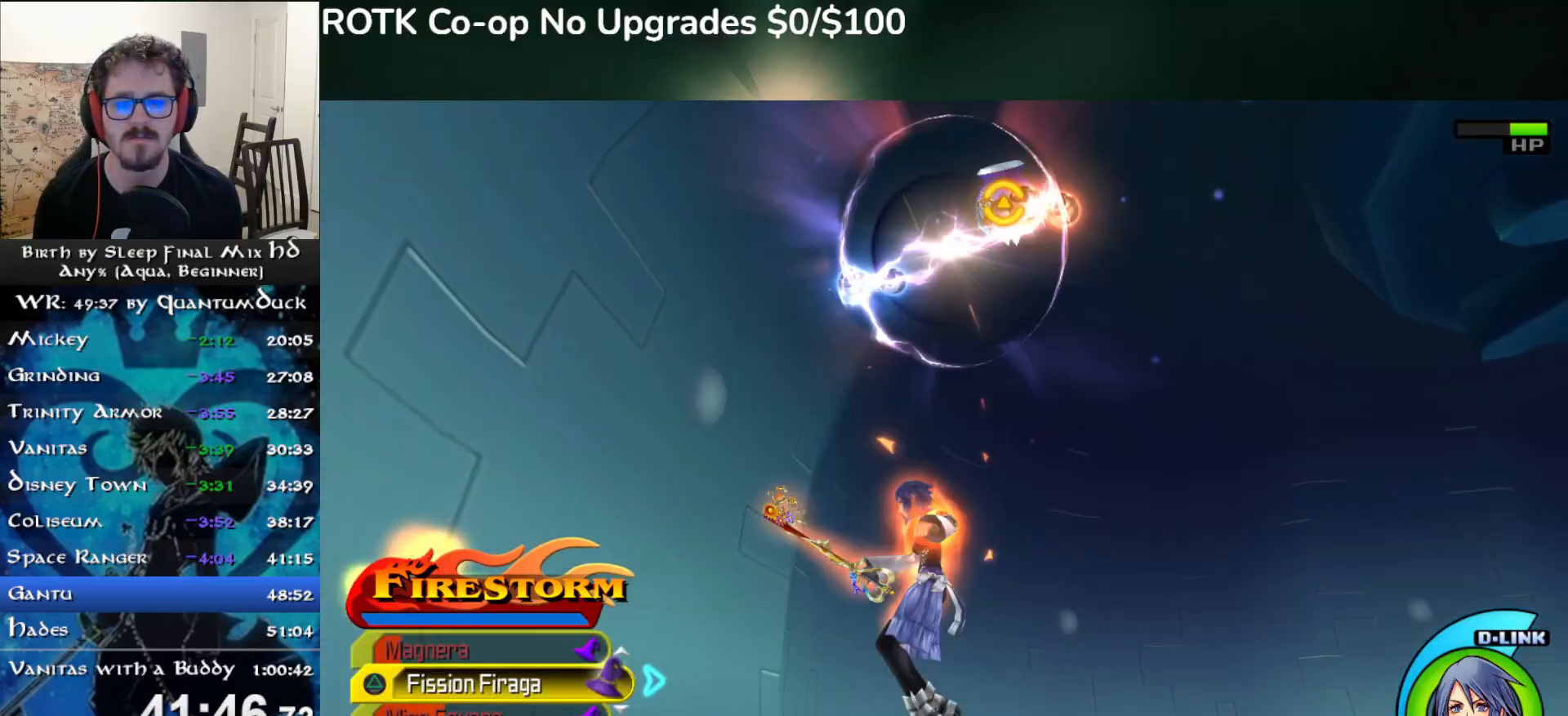
{"dt_ms": 500, "buttons": ["CROSS"], "left_stick": "down-right", "right_stick": "center", "events": [[150, "left_stick", "down-right"], [300, "CROSS", "down"]]}
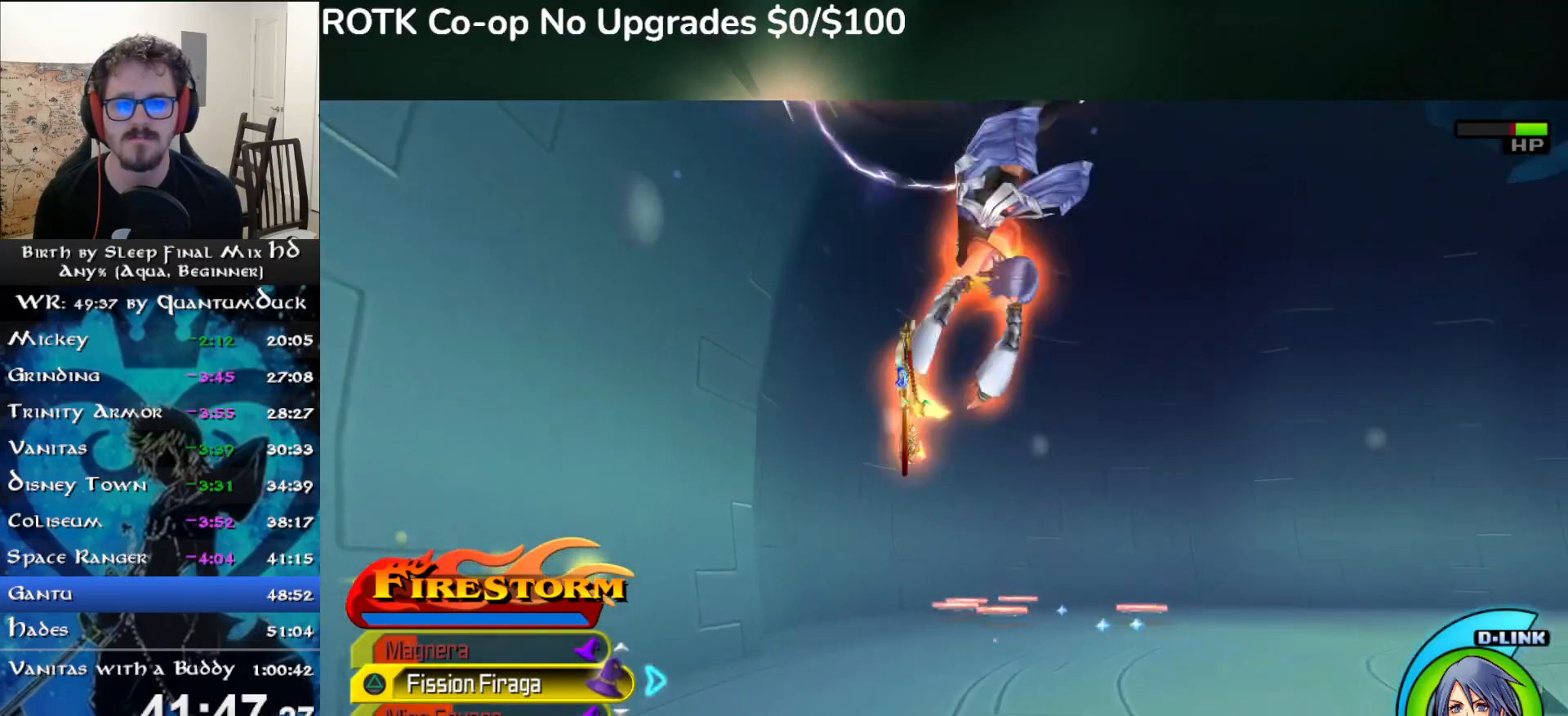
{"dt_ms": 500, "buttons": [], "left_stick": "center", "right_stick": "center", "events": [[133, "CROSS", "up"], [133, "TRIANGLE", "down"], [200, "left_stick", "down-left"], [233, "TRIANGLE", "up"], [267, "TRIANGLE", "down"], [317, "left_stick", "down-right"], [383, "TRIANGLE", "up"], [383, "left_stick", "center"]]}
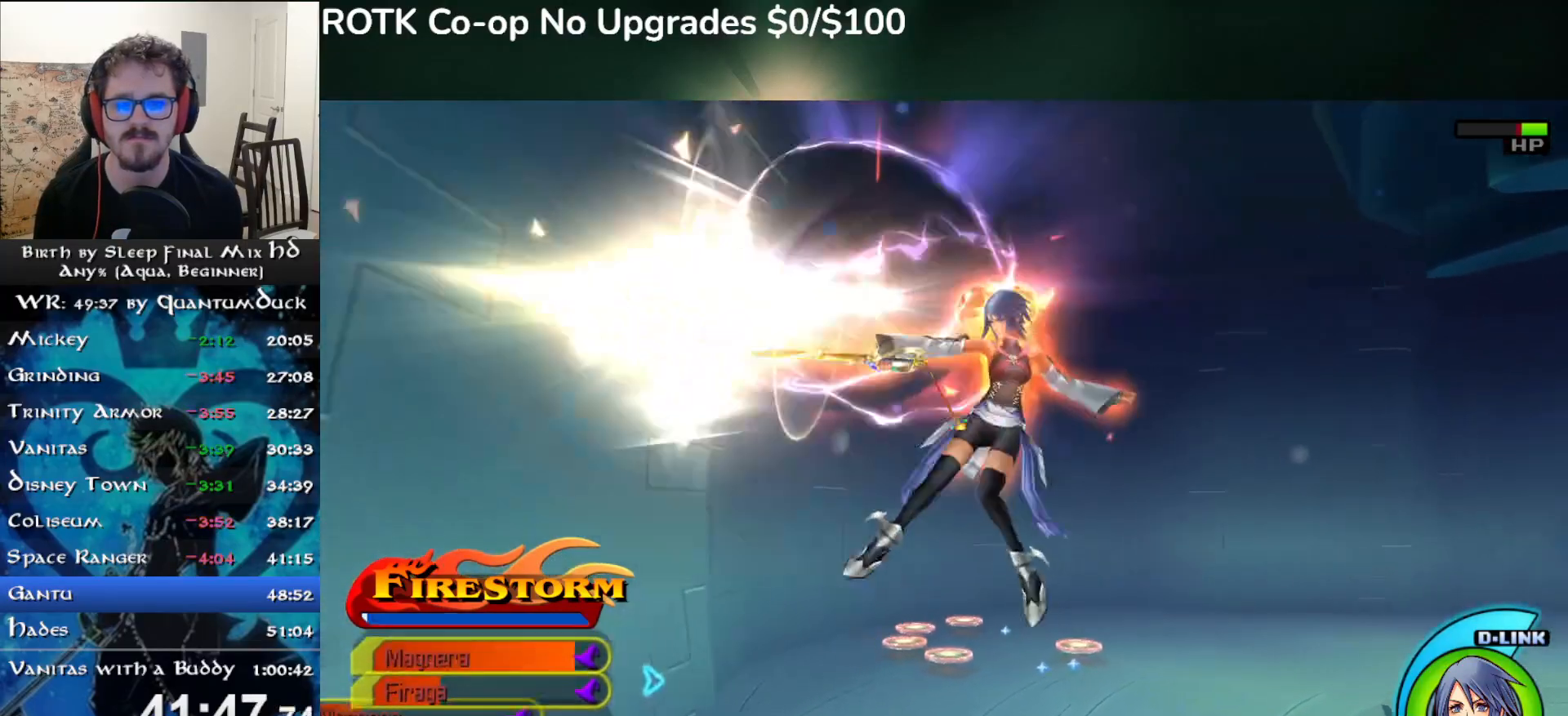
{"dt_ms": 1000, "buttons": ["SQUARE"], "left_stick": "up-left", "right_stick": "center"}
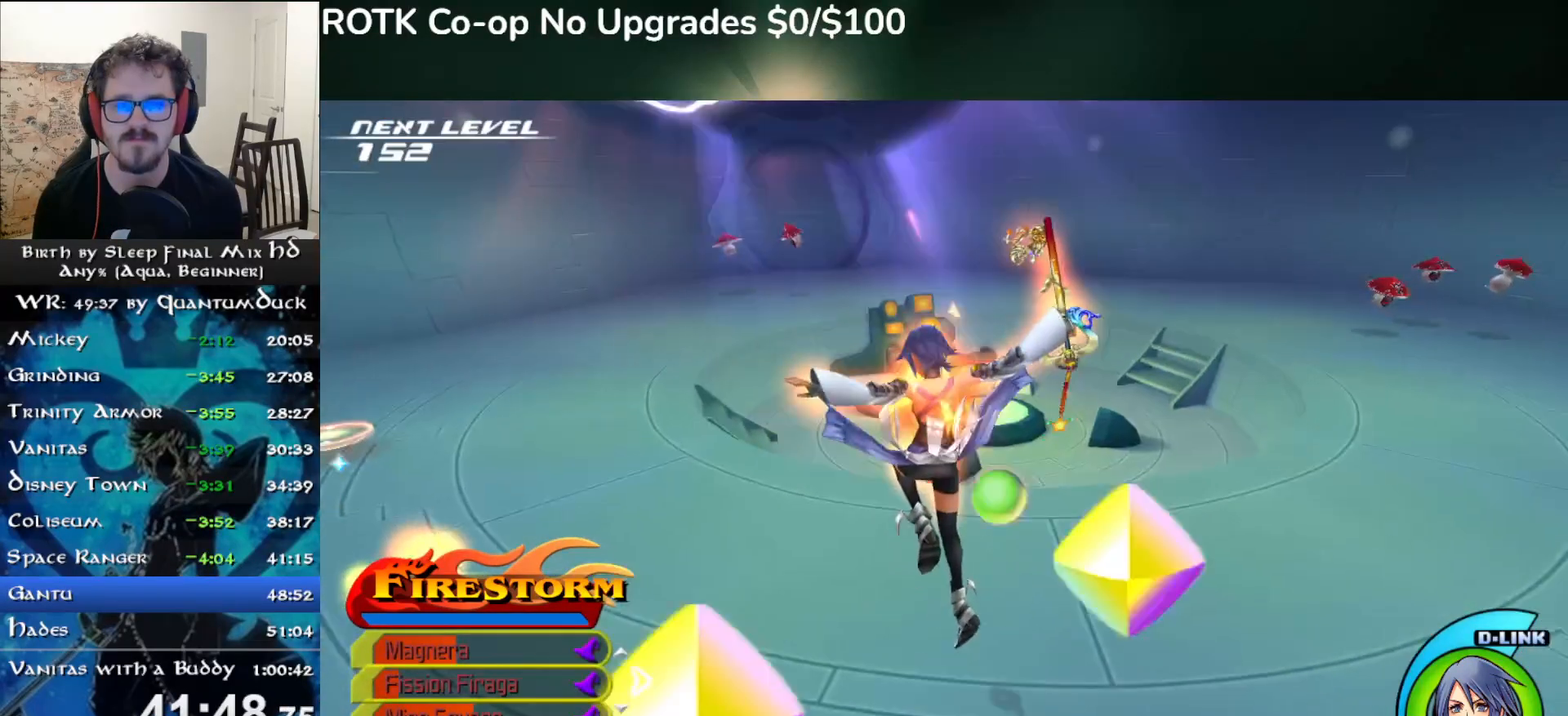
{"dt_ms": 500, "buttons": [], "left_stick": "up-right", "right_stick": "down-right", "events": [[67, "SQUARE", "up"], [317, "left_stick", "up-right"], [383, "right_stick", "down-right"]]}
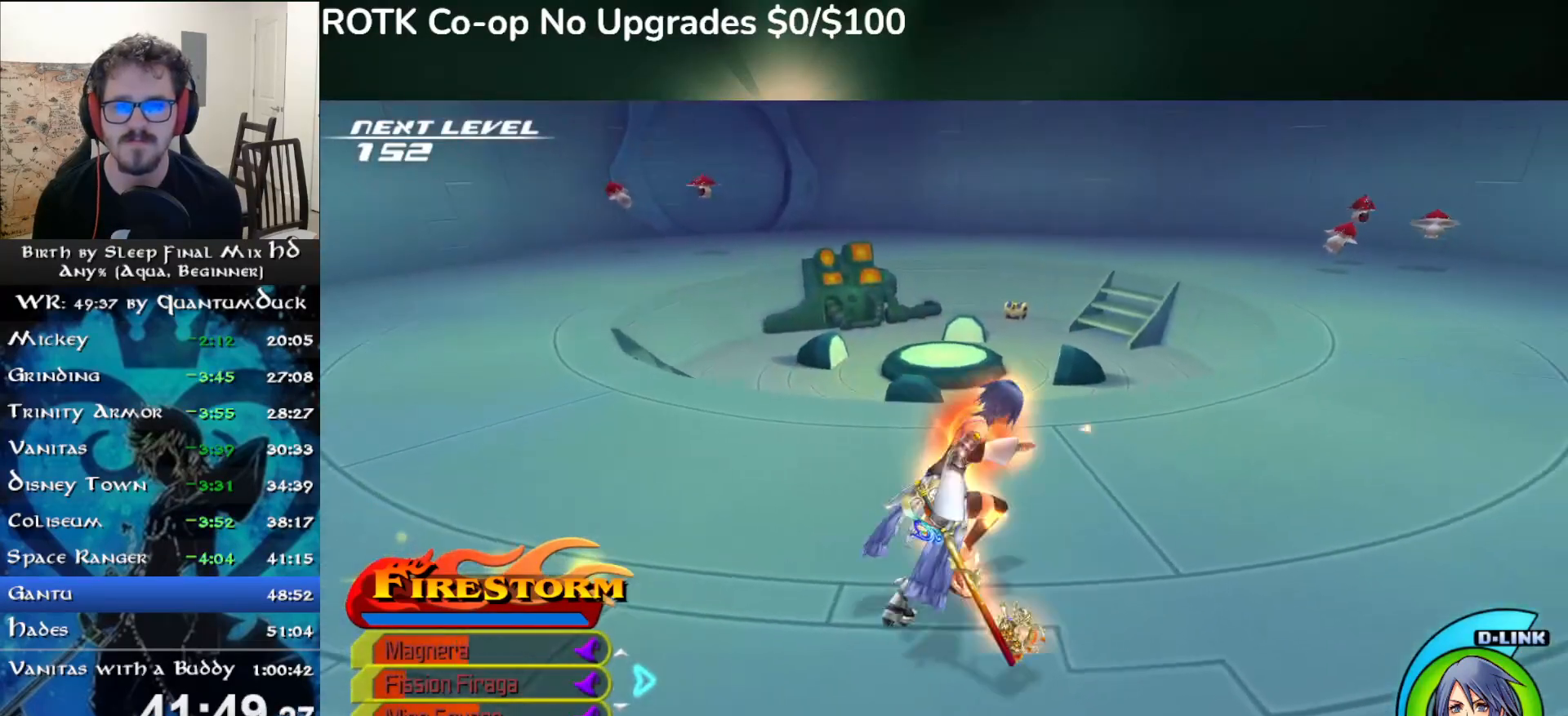
{"dt_ms": 500, "buttons": [], "left_stick": "up-right", "right_stick": "center", "events": [[17, "SQUARE", "down"], [133, "SQUARE", "up"], [133, "right_stick", "center"], [350, "L2", "down"], [483, "L2", "up"]]}
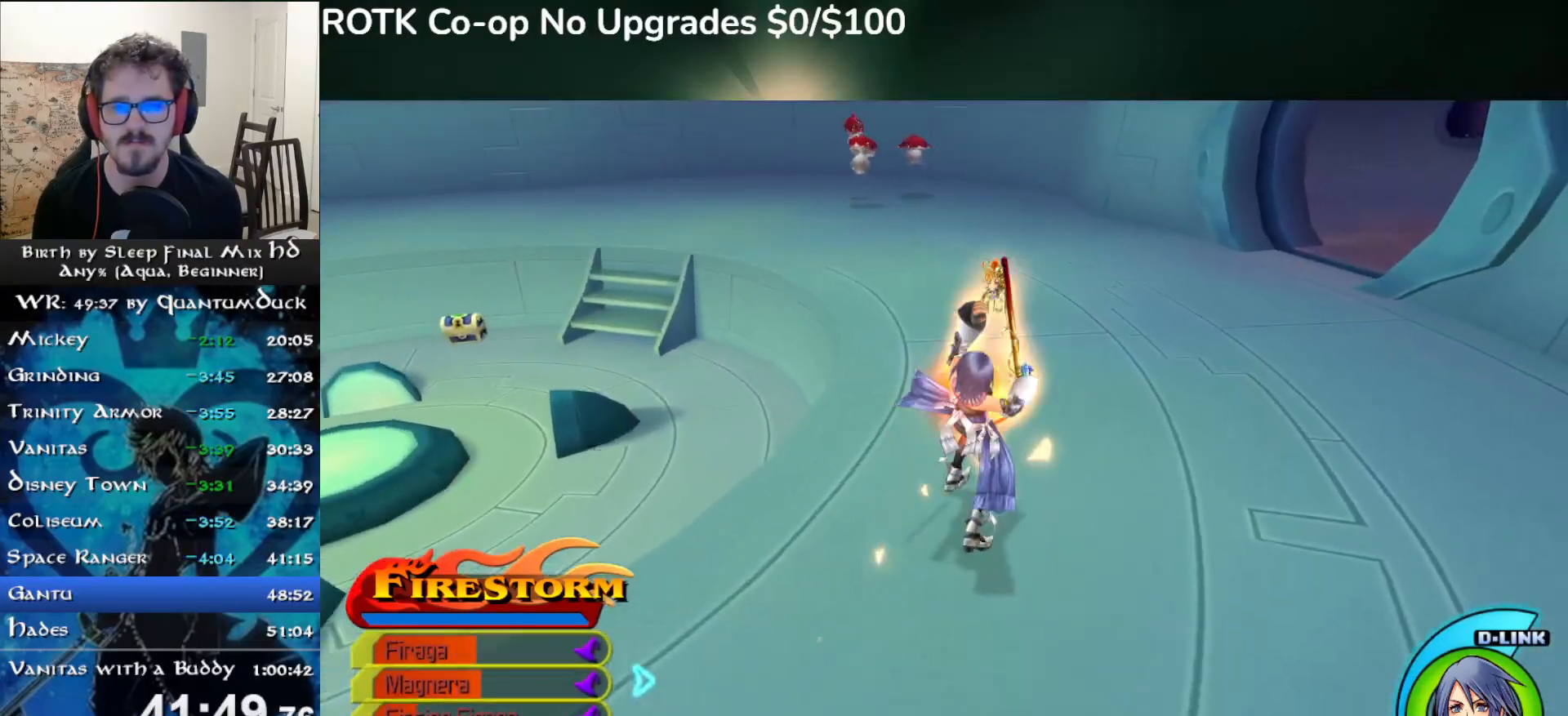
{"dt_ms": 500, "buttons": [], "left_stick": "up", "right_stick": "center", "events": [[33, "L2", "down"], [67, "left_stick", "up"], [150, "L2", "up"], [333, "L2", "down"], [433, "L2", "up"]]}
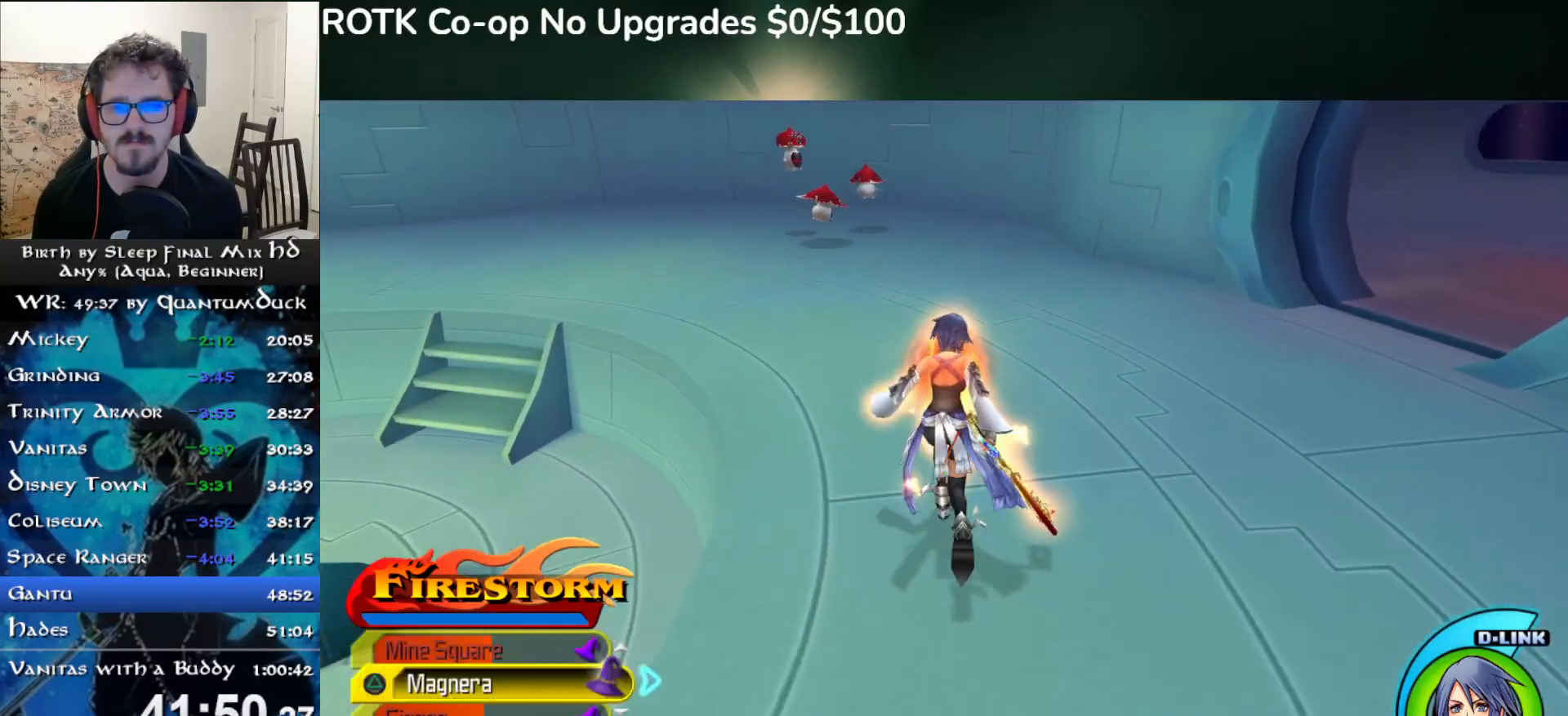
{"dt_ms": 500, "buttons": [], "left_stick": "up", "right_stick": "left", "events": [[150, "SQUARE", "down"], [283, "SQUARE", "up"], [467, "right_stick", "left"]]}
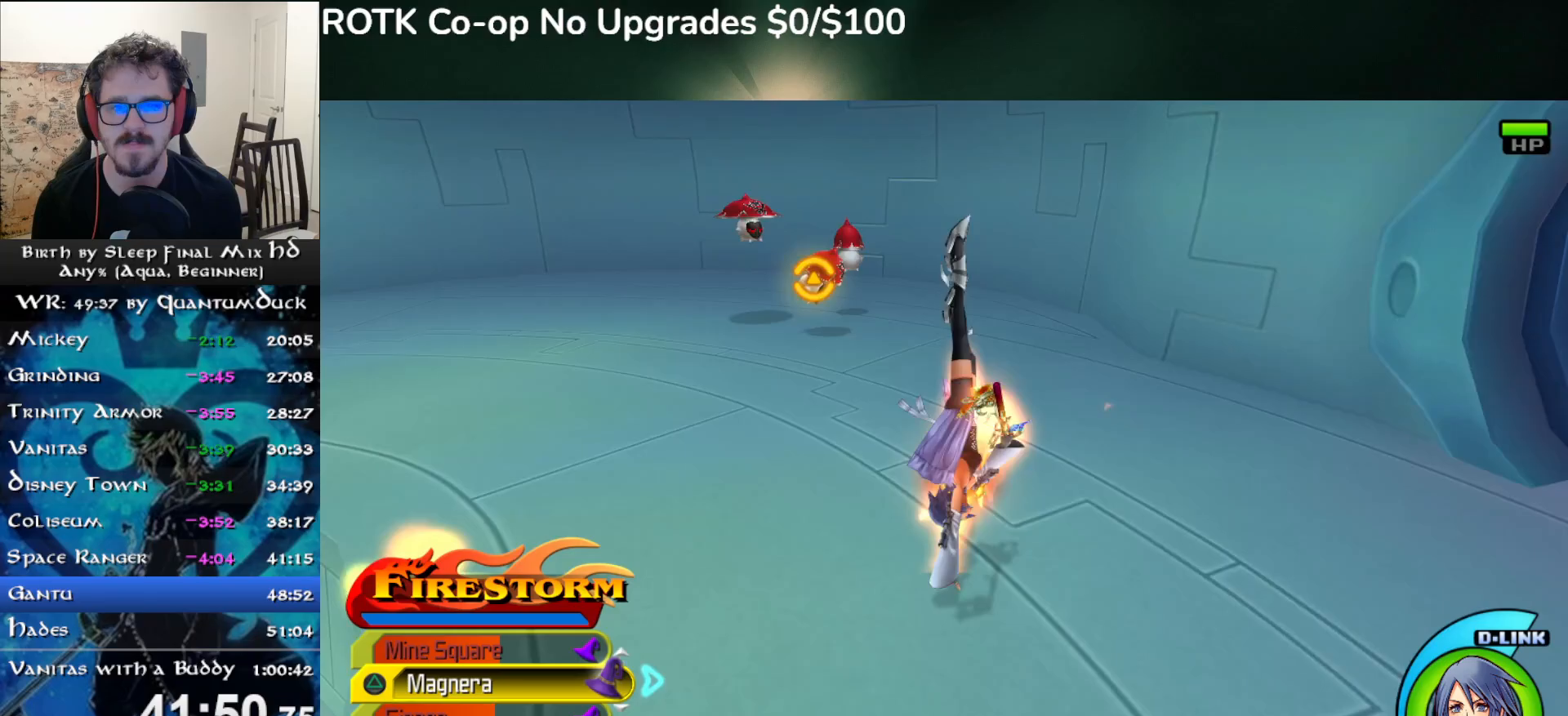
{"dt_ms": 500, "buttons": [], "left_stick": "up", "right_stick": "left", "events": [[200, "SQUARE", "down"], [300, "SQUARE", "up"], [300, "right_stick", "center"], [450, "right_stick", "left"]]}
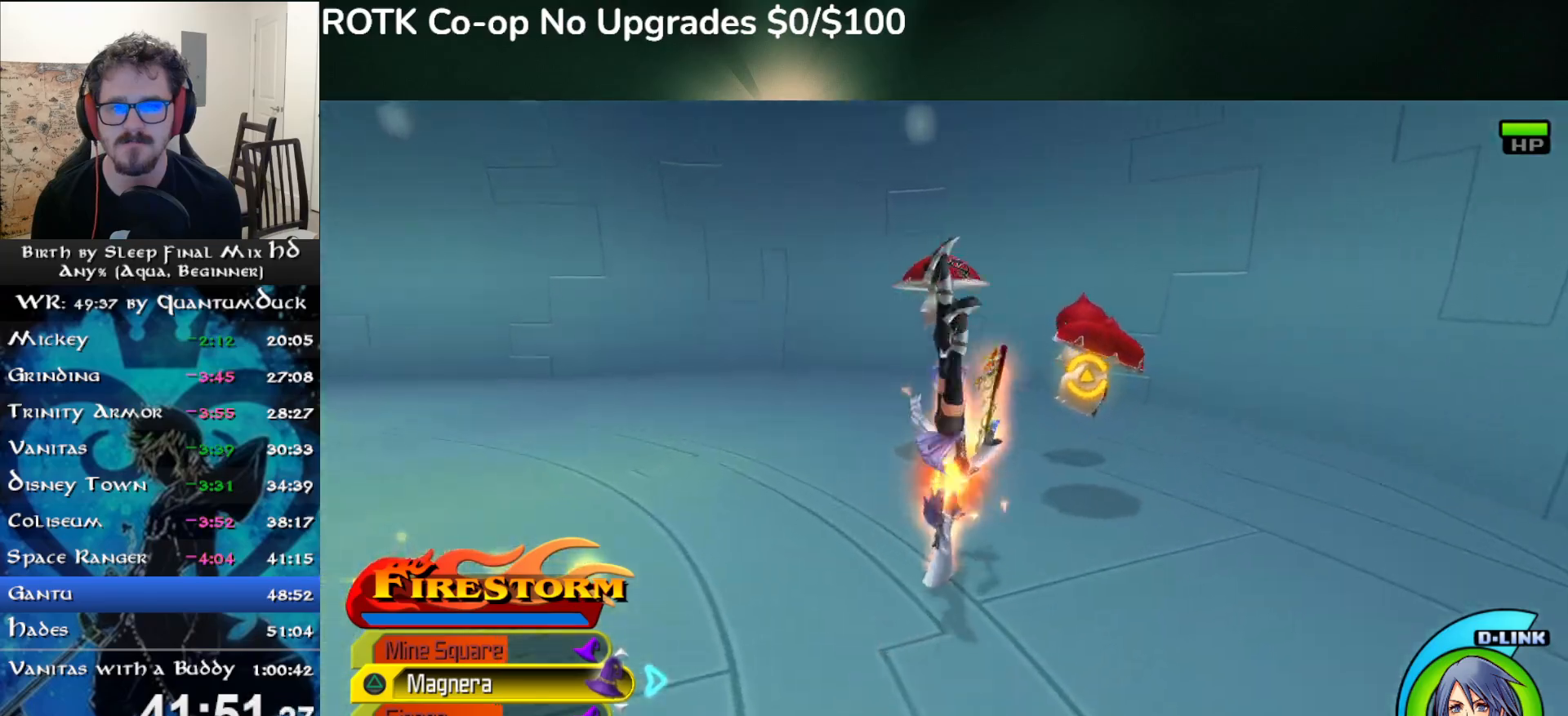
{"dt_ms": 500, "buttons": [], "left_stick": "up", "right_stick": "left", "events": [[117, "TRIANGLE", "down"], [217, "TRIANGLE", "up"], [283, "TRIANGLE", "down"], [383, "TRIANGLE", "up"]]}
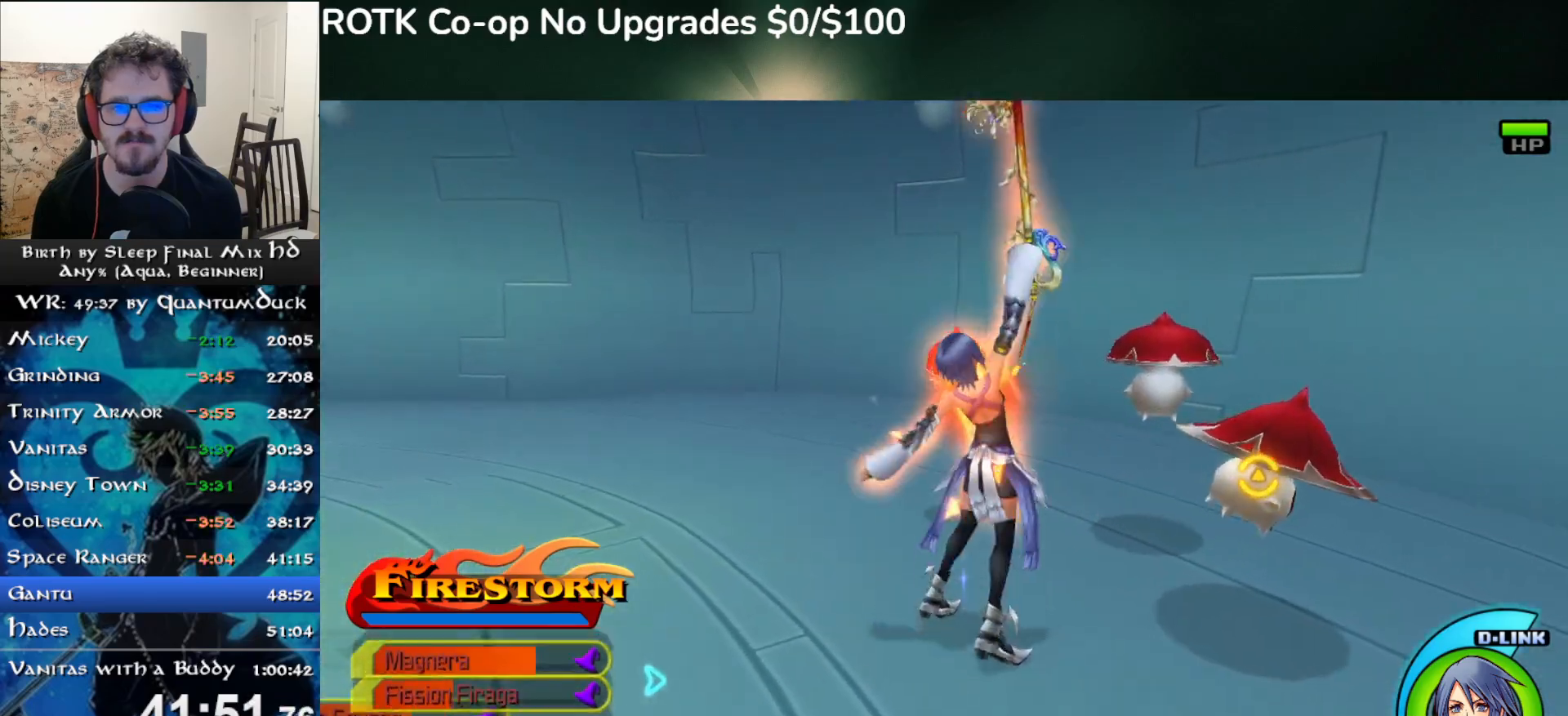
{"dt_ms": 500, "buttons": ["CIRCLE"], "left_stick": "up", "right_stick": "center", "events": [[17, "CIRCLE", "down"], [117, "CIRCLE", "up"], [183, "CIRCLE", "down"], [267, "CIRCLE", "up"], [333, "CIRCLE", "down"], [333, "right_stick", "center"], [433, "CIRCLE", "up"], [483, "CIRCLE", "down"]]}